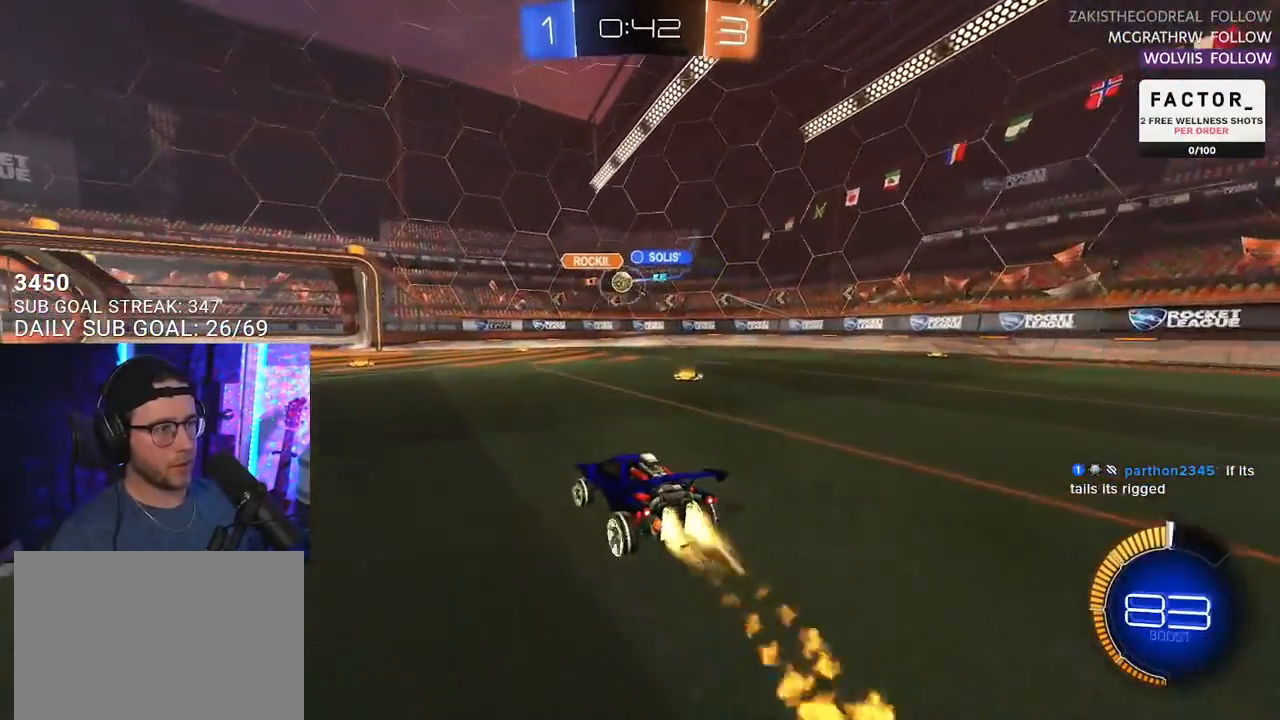
Gameplay with a controller (PlayStation layout); each line is a JSON object with the inputs held at the frame after it. "events" lists button and stick changes between this image and that frame as [ms after this image, input, new state], when the widget could be followed in between. Not read: SELECT START.
{"buttons": ["R2"], "left_stick": "right", "right_stick": "center", "events": [[200, "left_stick", "center"], [417, "left_stick", "right"], [483, "R1", "up"]]}
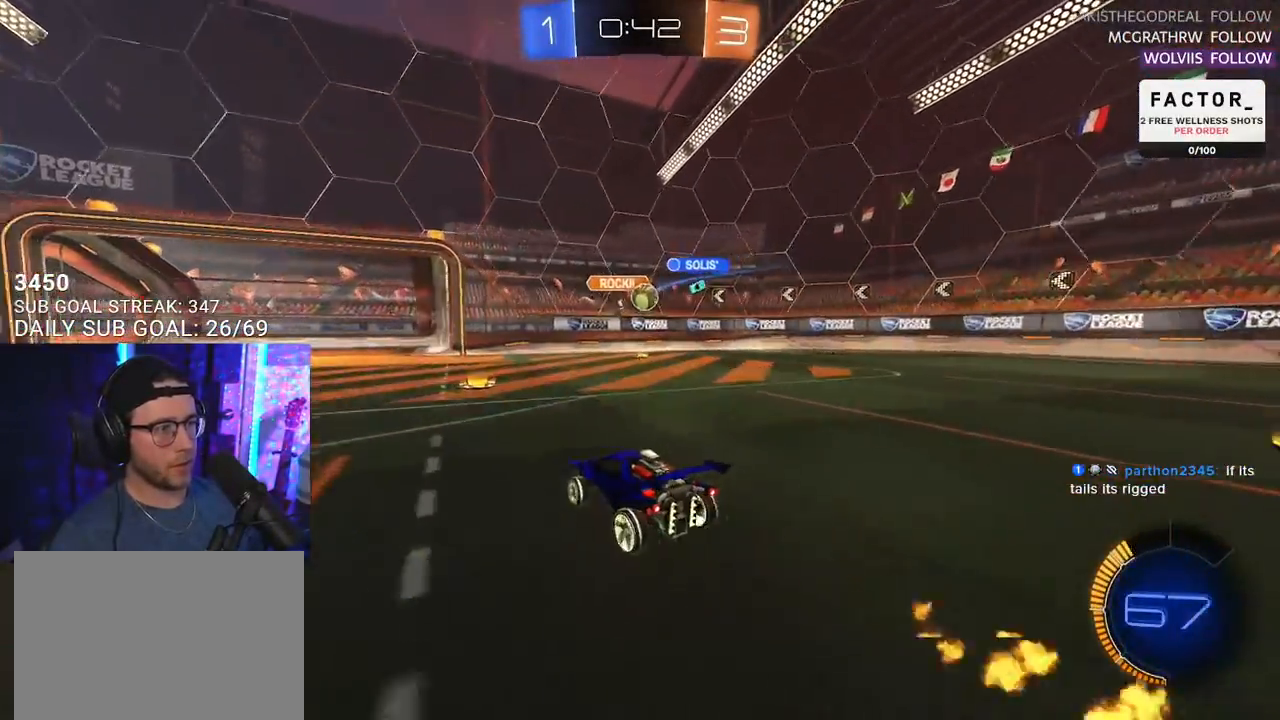
{"buttons": ["R1", "R2"], "left_stick": "left", "right_stick": "center", "events": [[250, "CROSS", "down"], [250, "R1", "down"], [267, "left_stick", "down"], [500, "CROSS", "up"], [500, "left_stick", "left"]]}
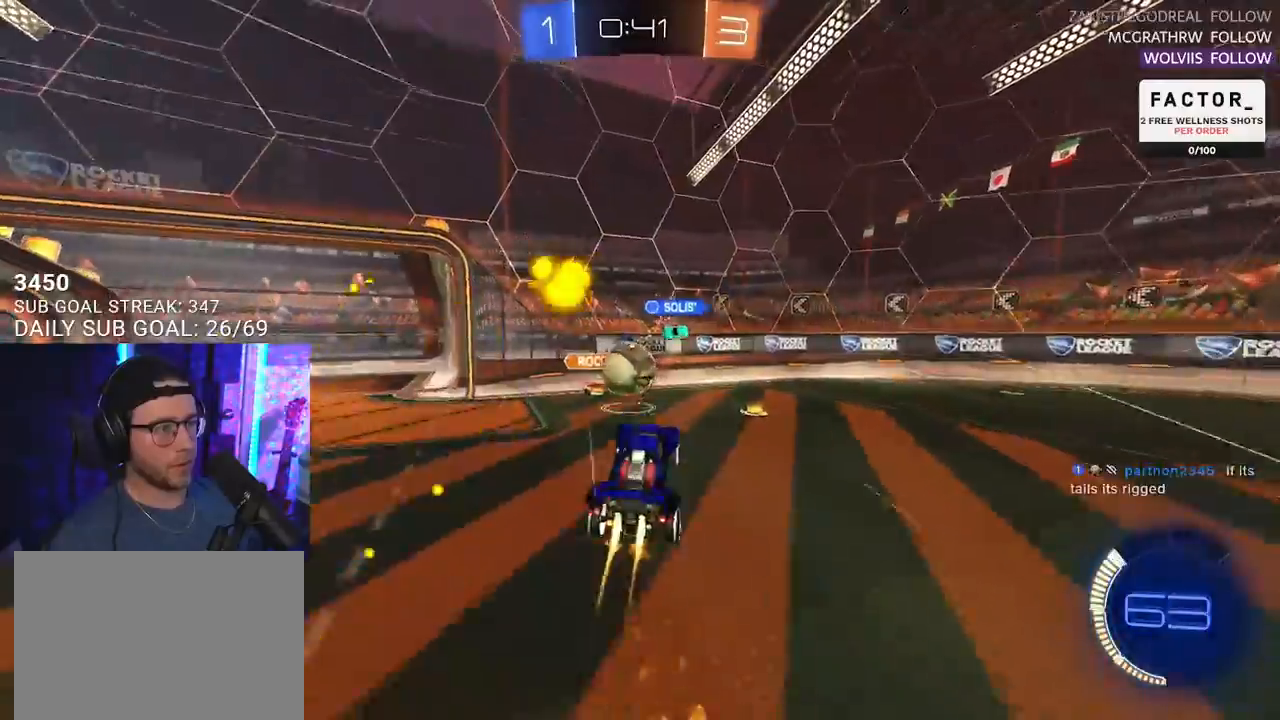
{"buttons": ["L2", "R2"], "left_stick": "down-left", "right_stick": "center", "events": [[67, "left_stick", "up"], [200, "left_stick", "up-left"], [217, "L2", "down"], [250, "CROSS", "down"], [333, "L3", "down"], [367, "L2", "up"], [367, "R1", "up"], [367, "left_stick", "down-left"], [417, "CROSS", "up"], [417, "L3", "up"], [450, "L2", "down"]]}
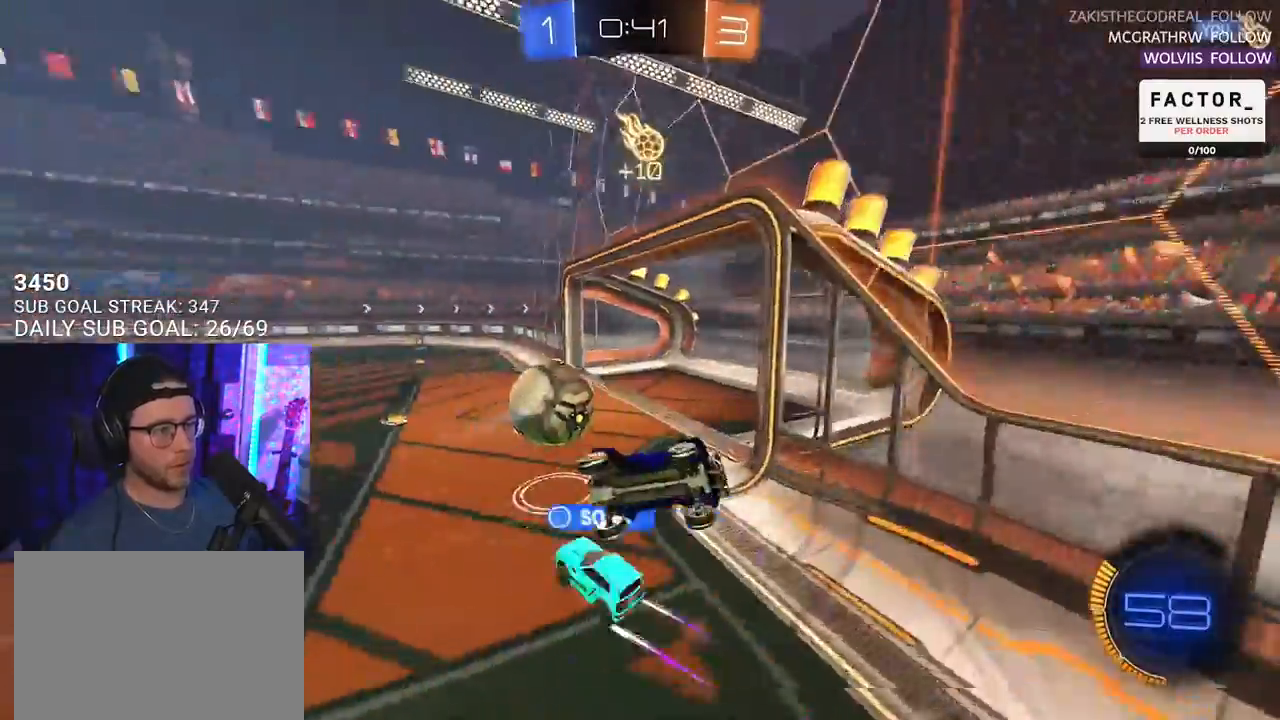
{"buttons": ["R2"], "left_stick": "left", "right_stick": "center", "events": [[400, "left_stick", "left"], [500, "L2", "up"]]}
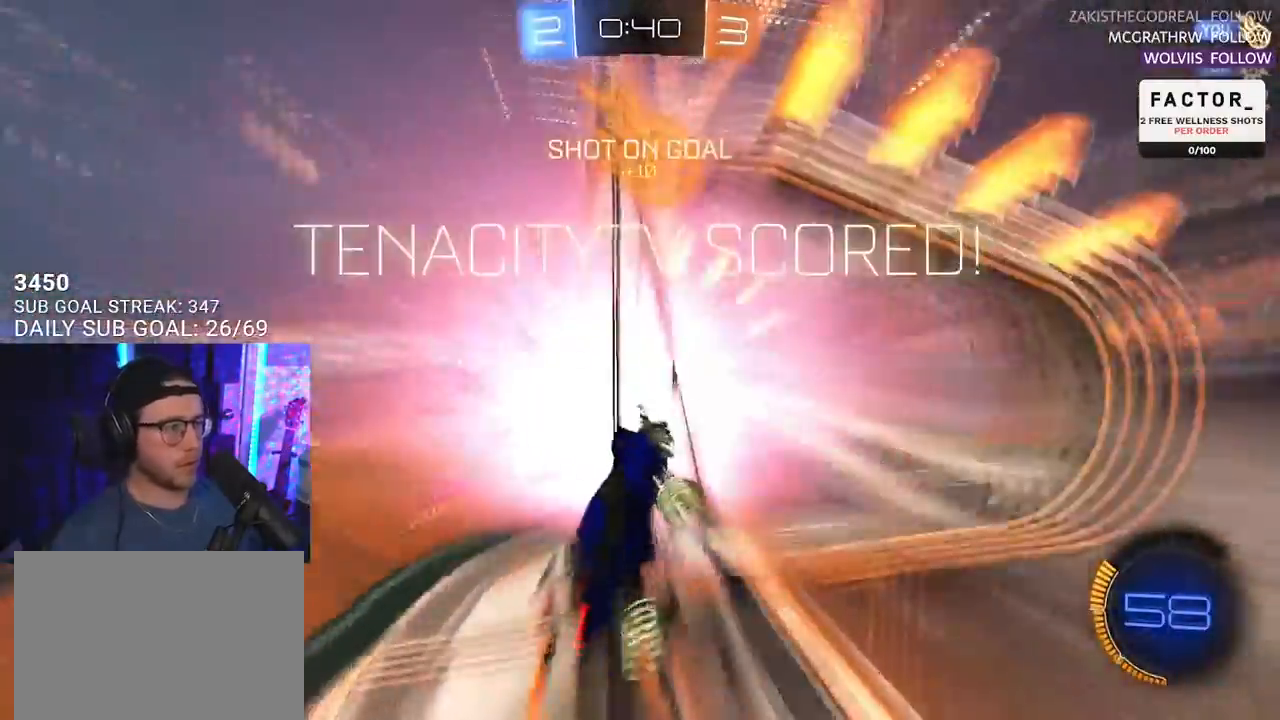
{"buttons": ["R2"], "left_stick": "down-left", "right_stick": "center", "events": [[17, "left_stick", "center"], [83, "TRIANGLE", "down"], [200, "TRIANGLE", "up"], [383, "left_stick", "down-left"]]}
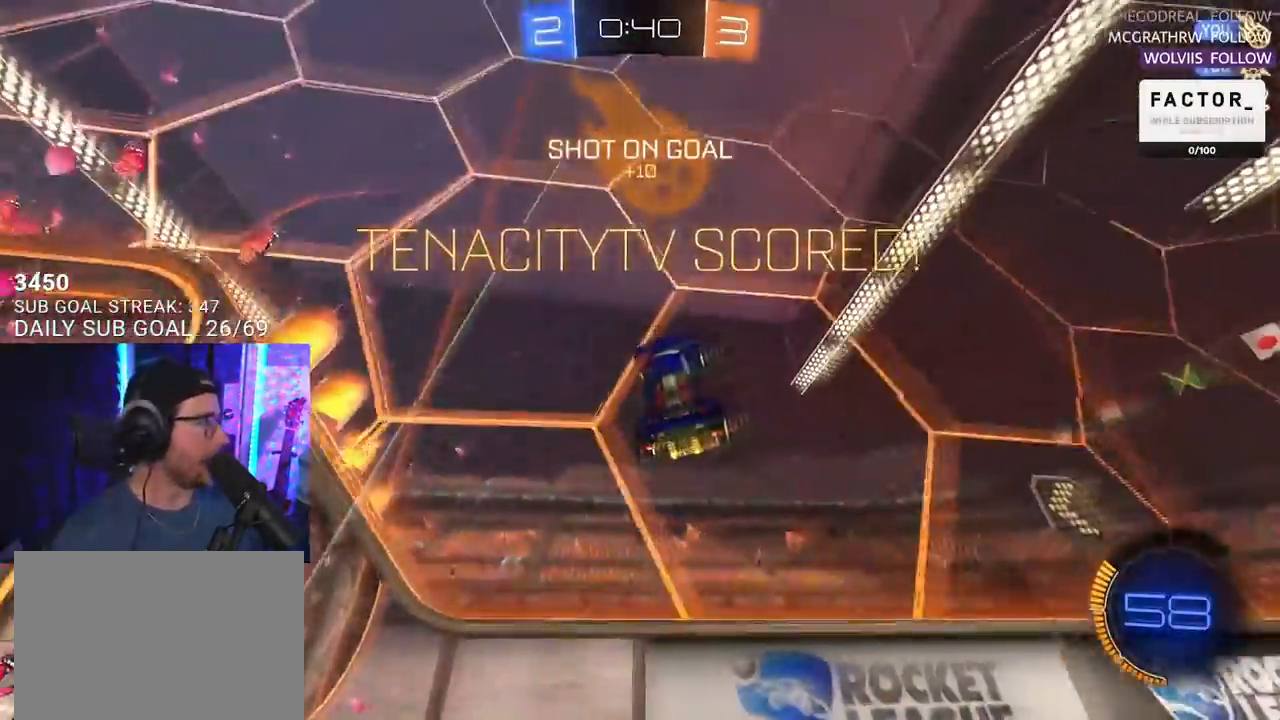
{"buttons": [], "left_stick": "down-left", "right_stick": "center", "events": [[33, "L3", "down"], [200, "TRIANGLE", "down"], [350, "L3", "up"], [367, "R2", "up"], [367, "TRIANGLE", "up"]]}
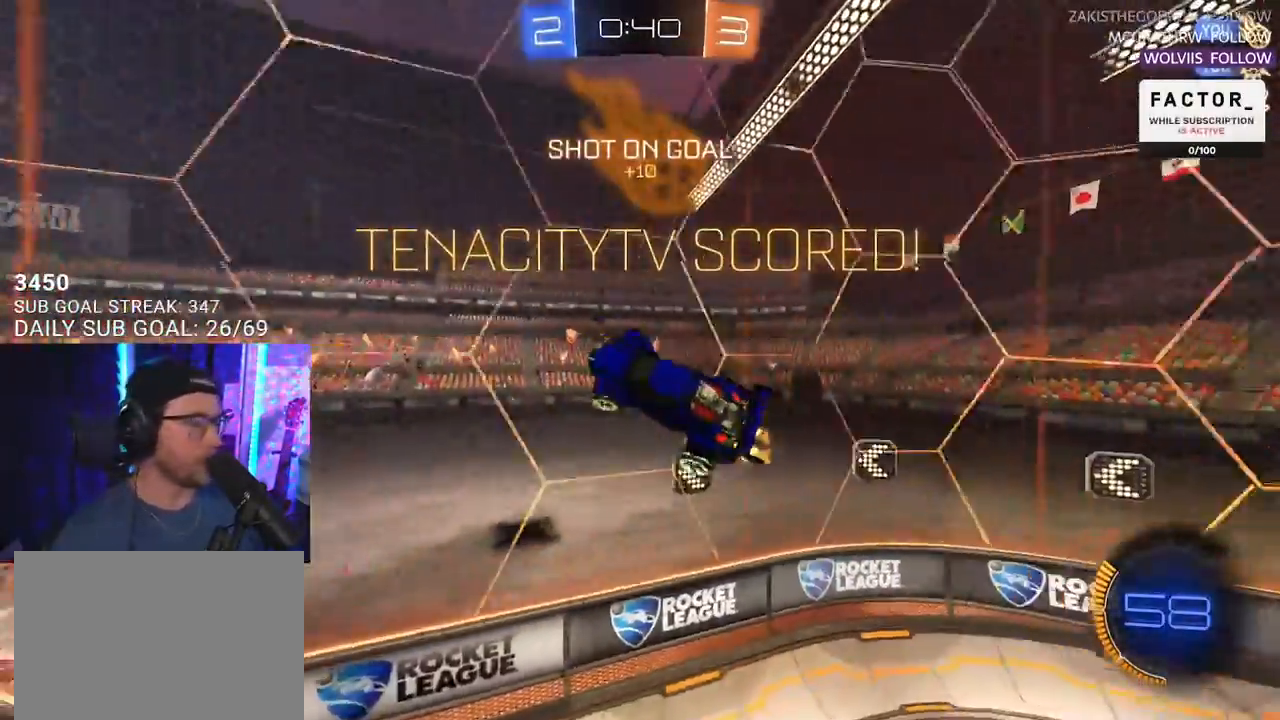
{"buttons": ["SQUARE", "R1", "R2", "L3"], "left_stick": "down-right", "right_stick": "center", "events": [[67, "R2", "down"], [117, "SQUARE", "down"], [200, "L3", "down"], [200, "left_stick", "up-left"], [333, "left_stick", "up-right"], [367, "R1", "down"], [433, "left_stick", "down-right"]]}
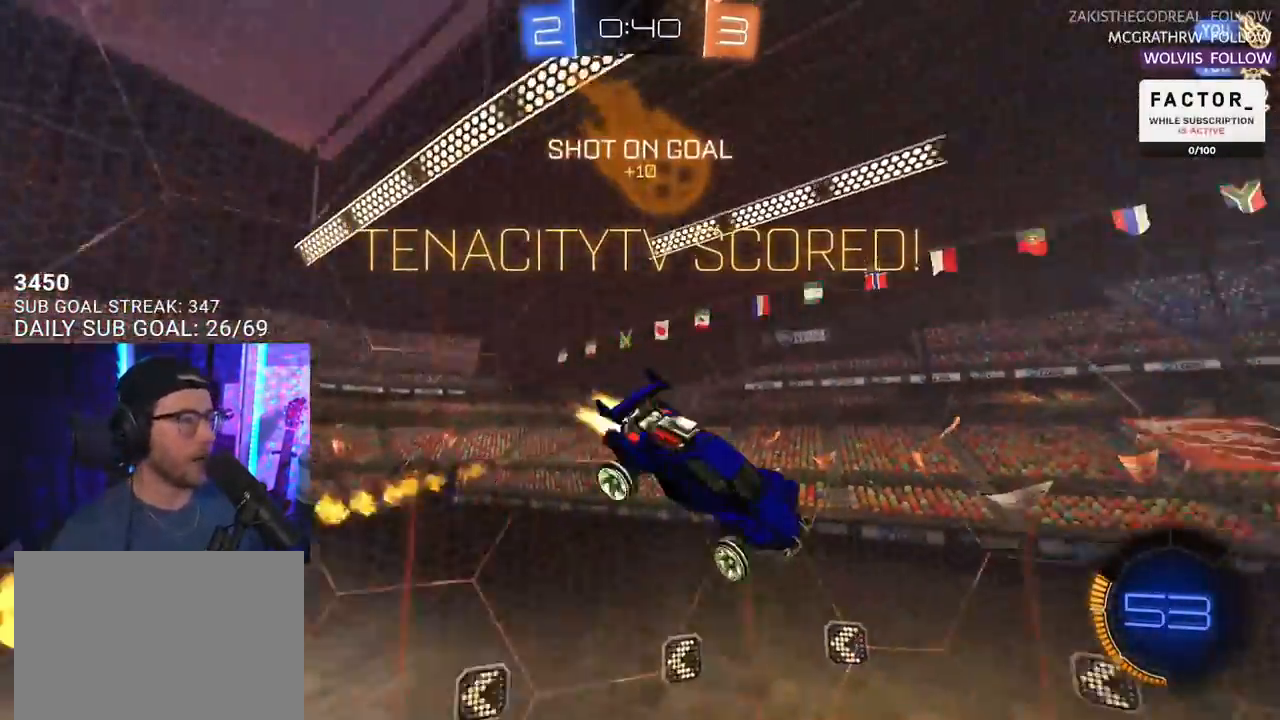
{"buttons": ["SQUARE", "R1", "R2"], "left_stick": "center", "right_stick": "center", "events": [[50, "left_stick", "up"], [83, "L3", "up"], [183, "left_stick", "center"], [350, "left_stick", "down-left"], [383, "L2", "down"], [467, "L2", "up"], [483, "left_stick", "center"]]}
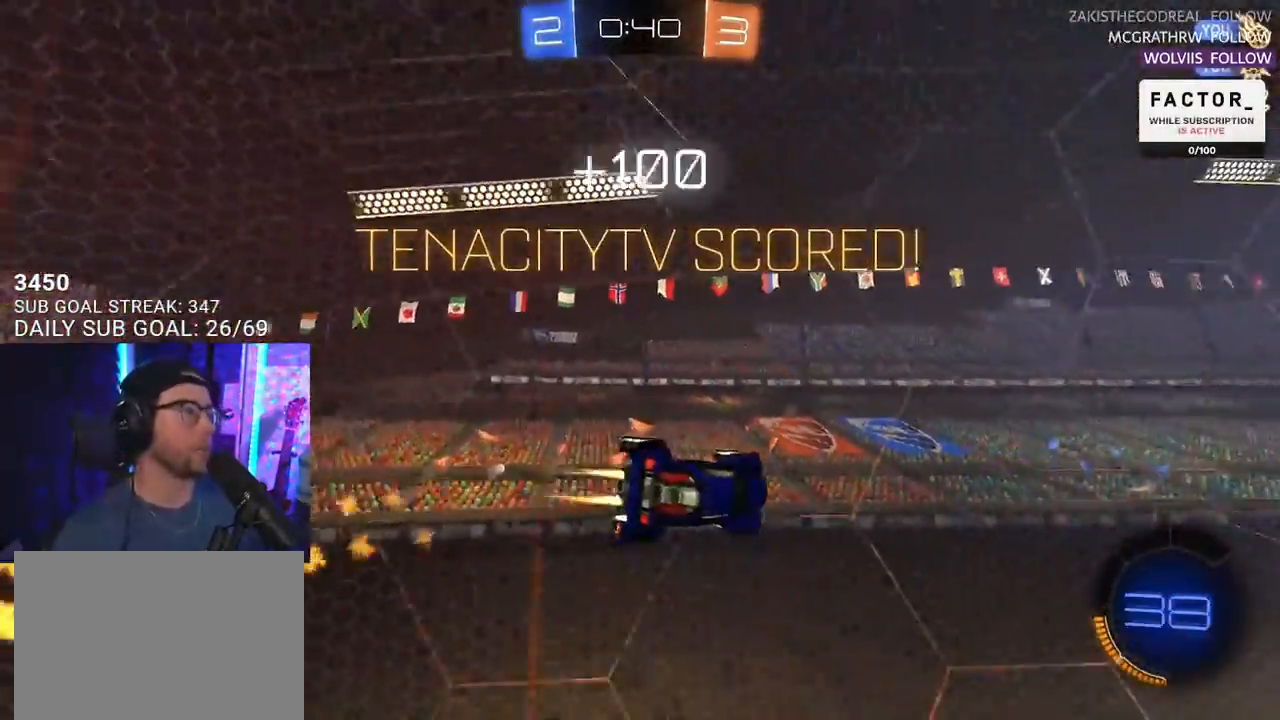
{"buttons": ["L2", "R1", "R2"], "left_stick": "up-right", "right_stick": "center", "events": [[117, "left_stick", "down-left"], [233, "SQUARE", "up"], [267, "left_stick", "center"], [350, "left_stick", "up-right"], [383, "L2", "down"], [400, "CROSS", "down"], [500, "CROSS", "up"]]}
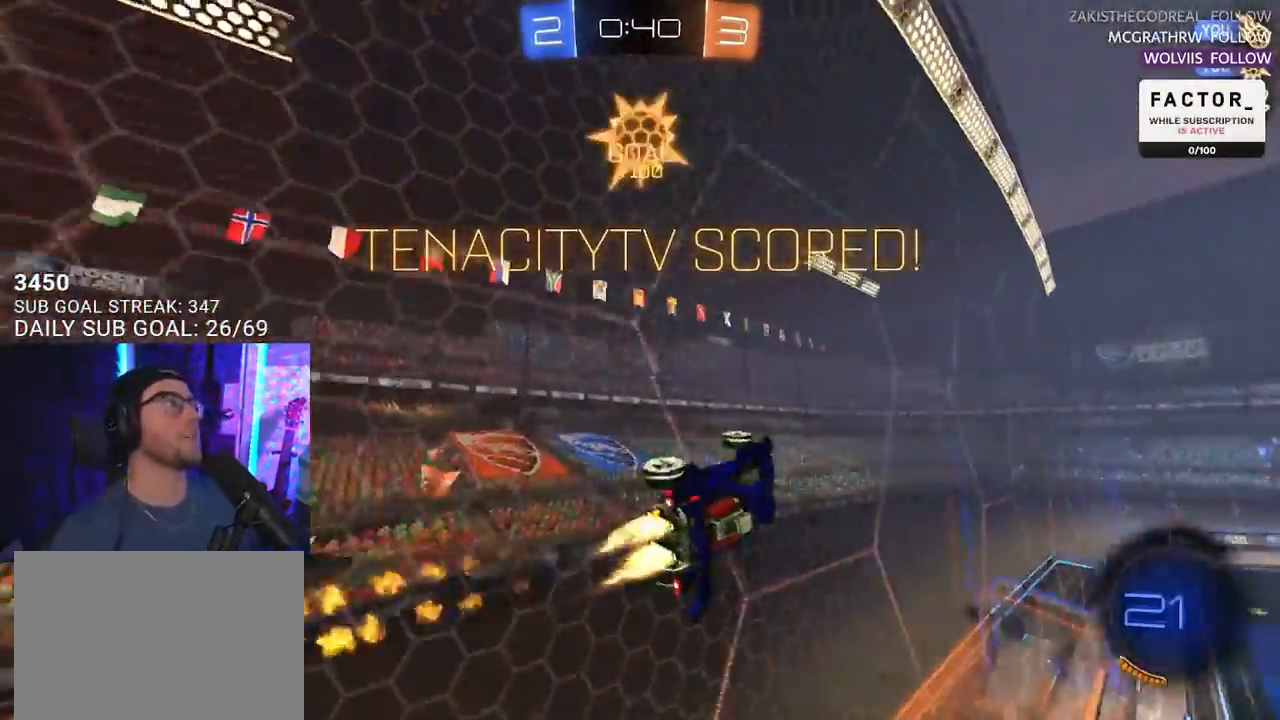
{"buttons": [], "left_stick": "center", "right_stick": "center", "events": [[67, "CROSS", "down"], [117, "SQUARE", "down"], [183, "CROSS", "up"], [200, "L2", "up"], [200, "left_stick", "center"], [283, "R1", "up"], [300, "SQUARE", "up"], [450, "R2", "up"]]}
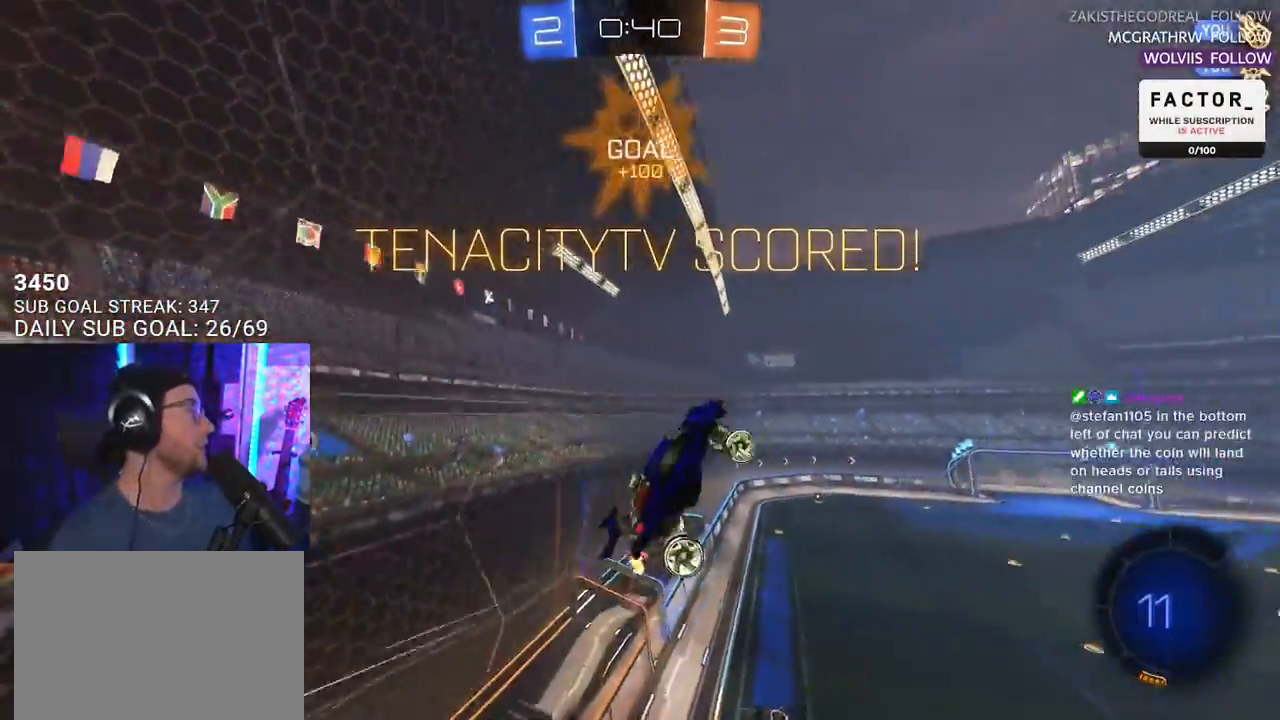
{"buttons": [], "left_stick": "center", "right_stick": "center", "events": []}
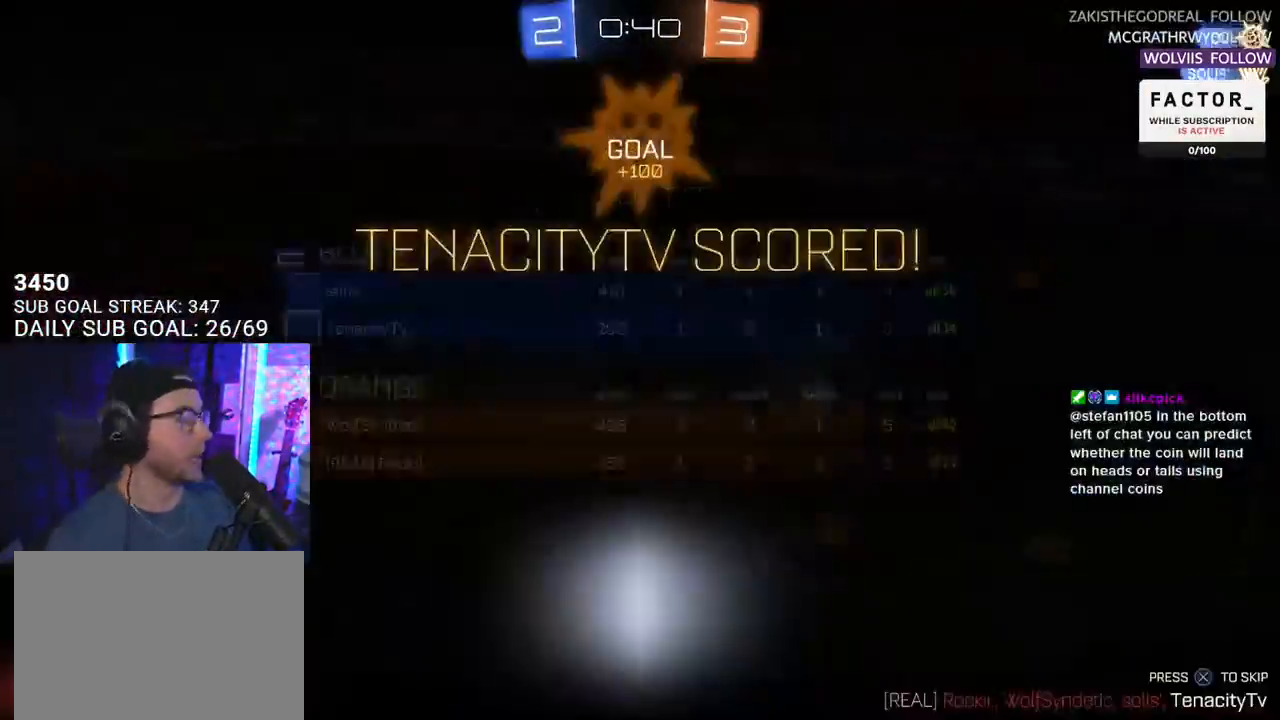
{"buttons": [], "left_stick": "center", "right_stick": "center", "events": []}
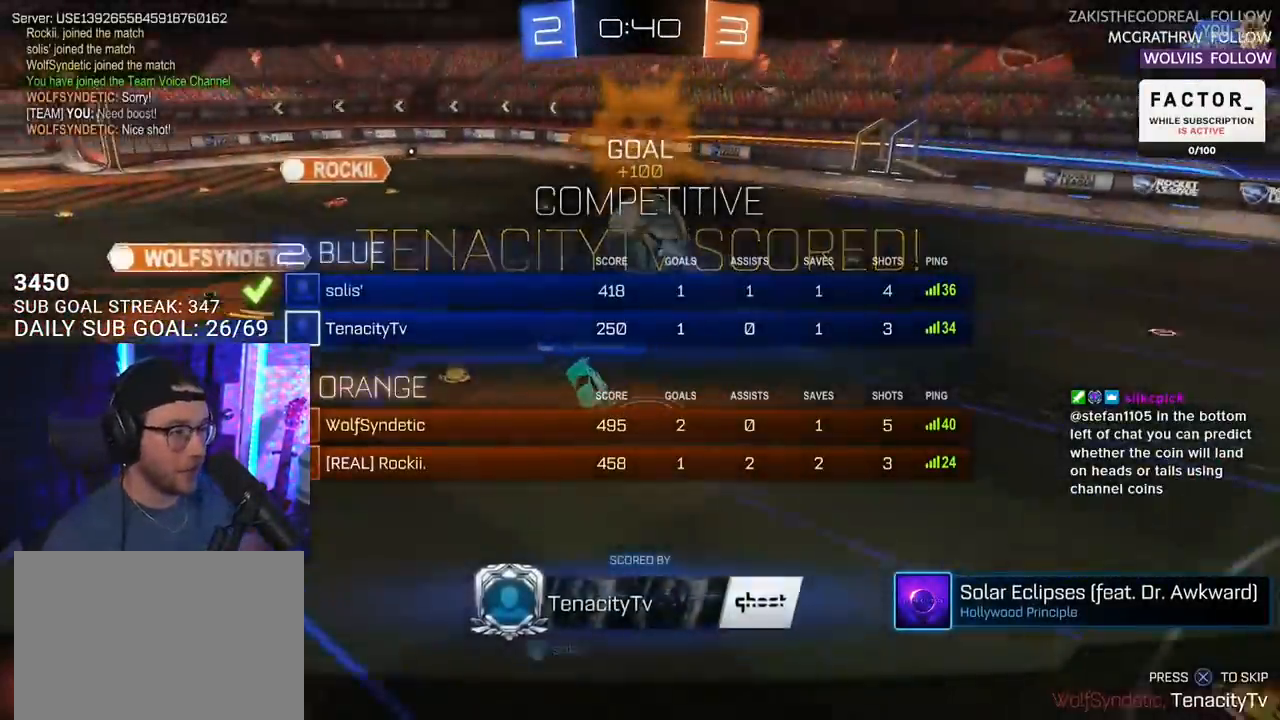
{"buttons": [], "left_stick": "center", "right_stick": "center", "events": []}
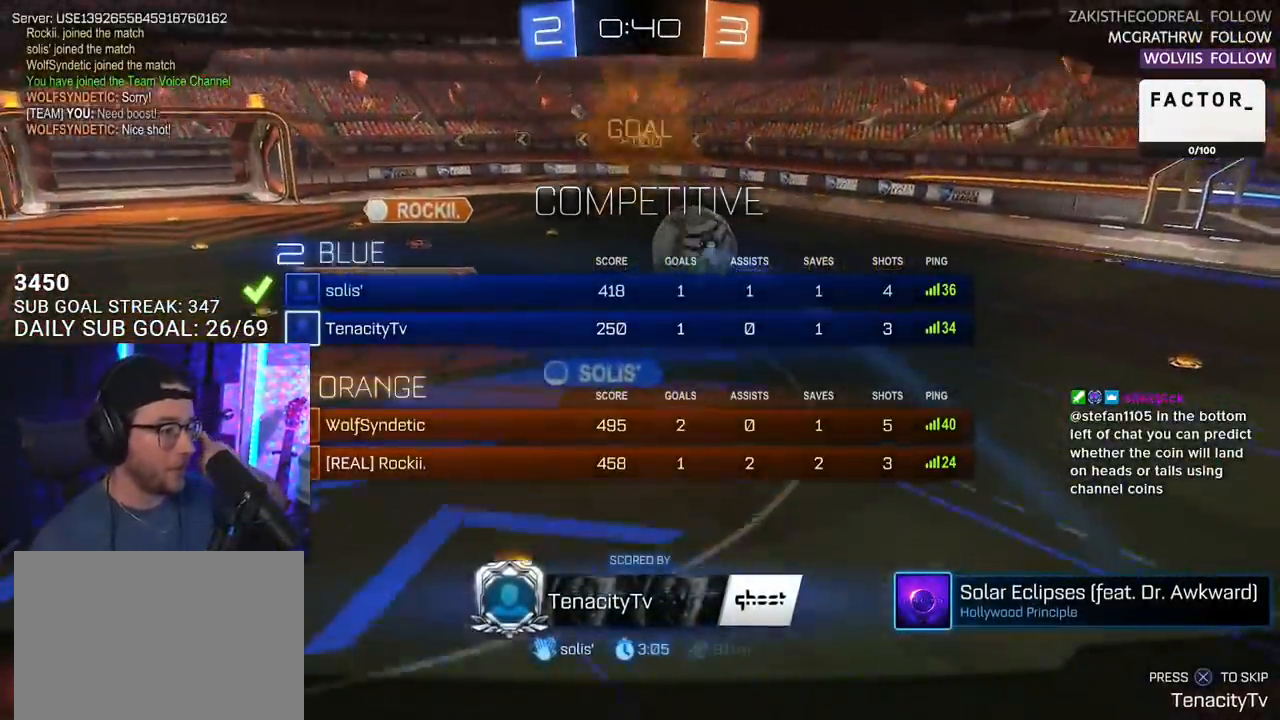
{"buttons": [], "left_stick": "center", "right_stick": "center", "events": []}
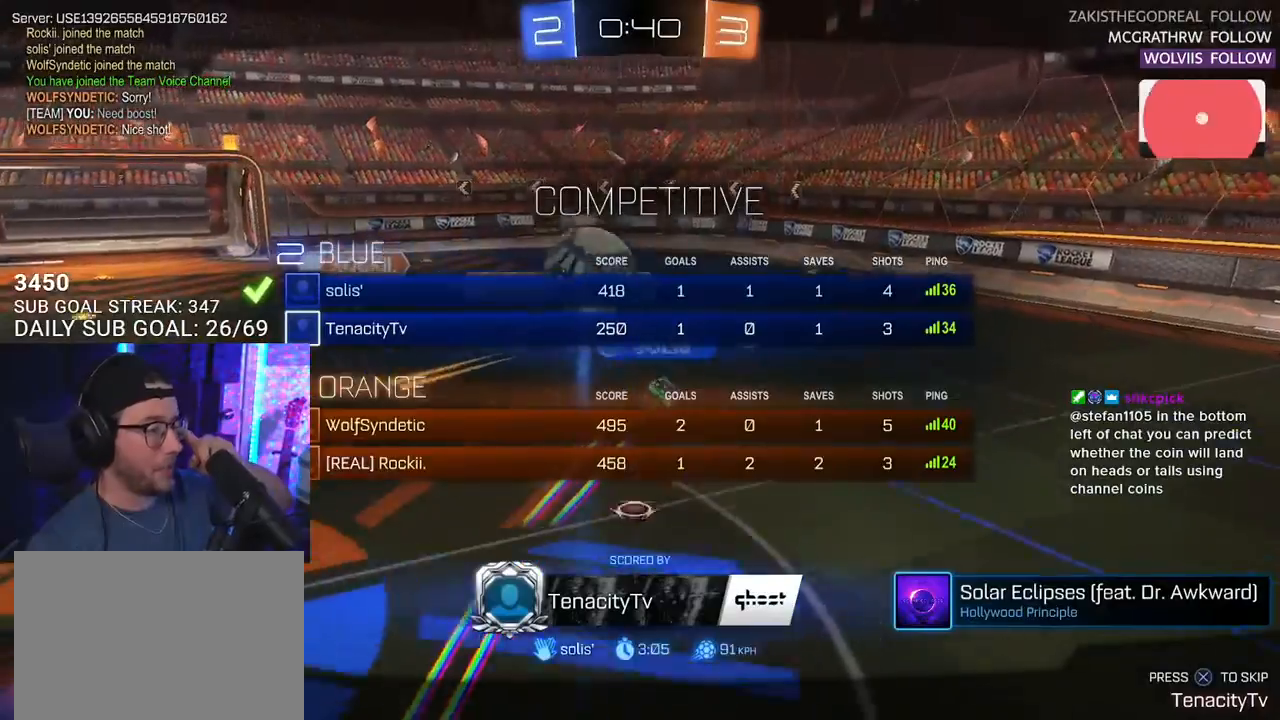
{"buttons": [], "left_stick": "center", "right_stick": "center", "events": []}
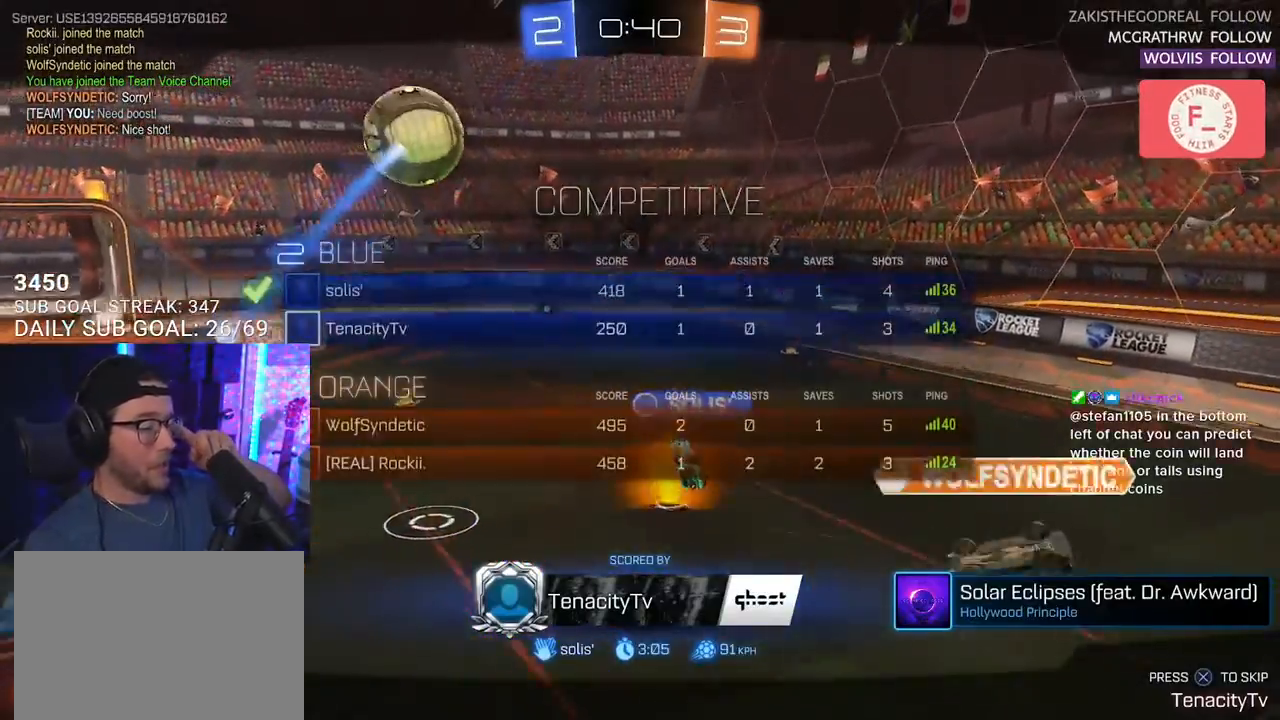
{"buttons": [], "left_stick": "center", "right_stick": "center", "events": []}
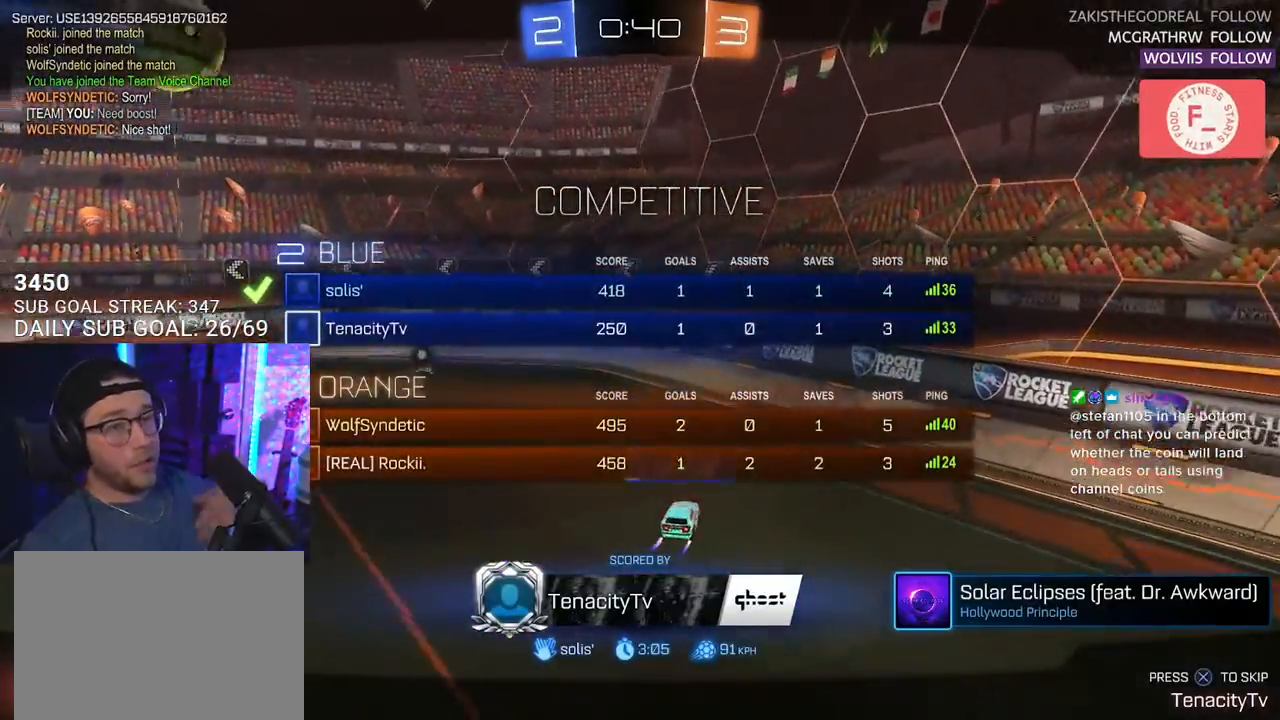
{"buttons": [], "left_stick": "center", "right_stick": "center", "events": []}
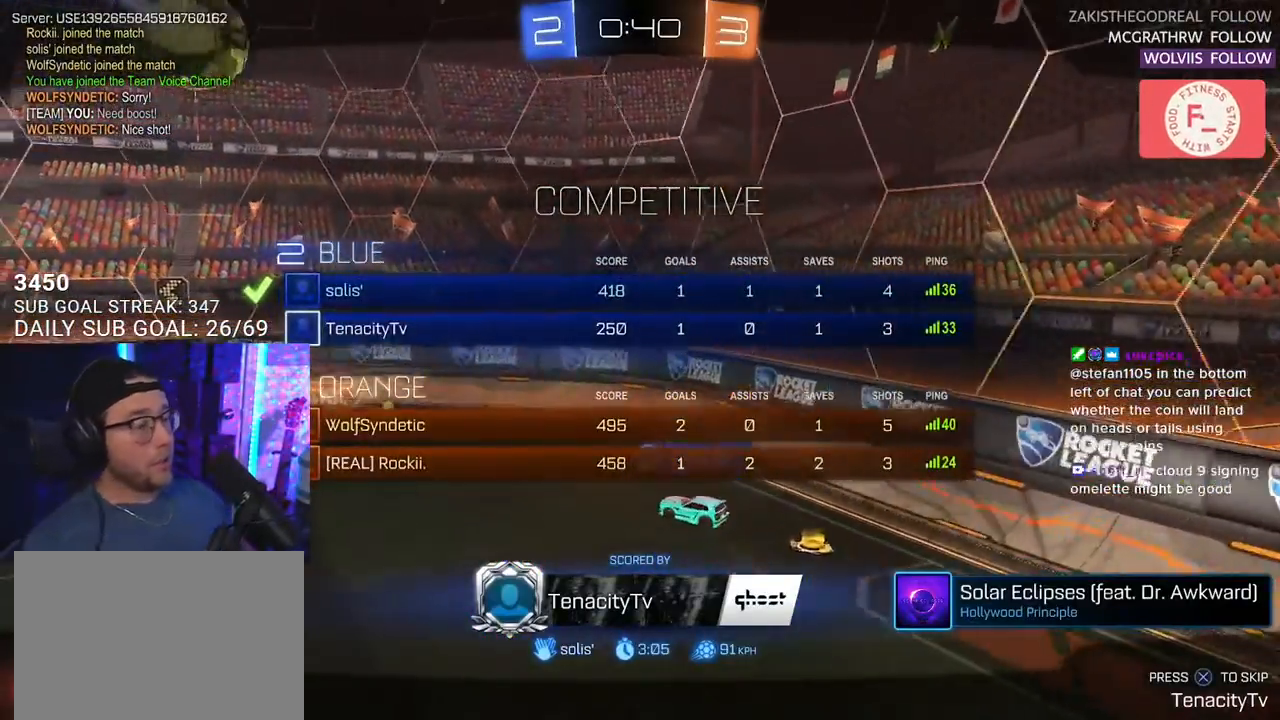
{"buttons": [], "left_stick": "center", "right_stick": "center", "events": []}
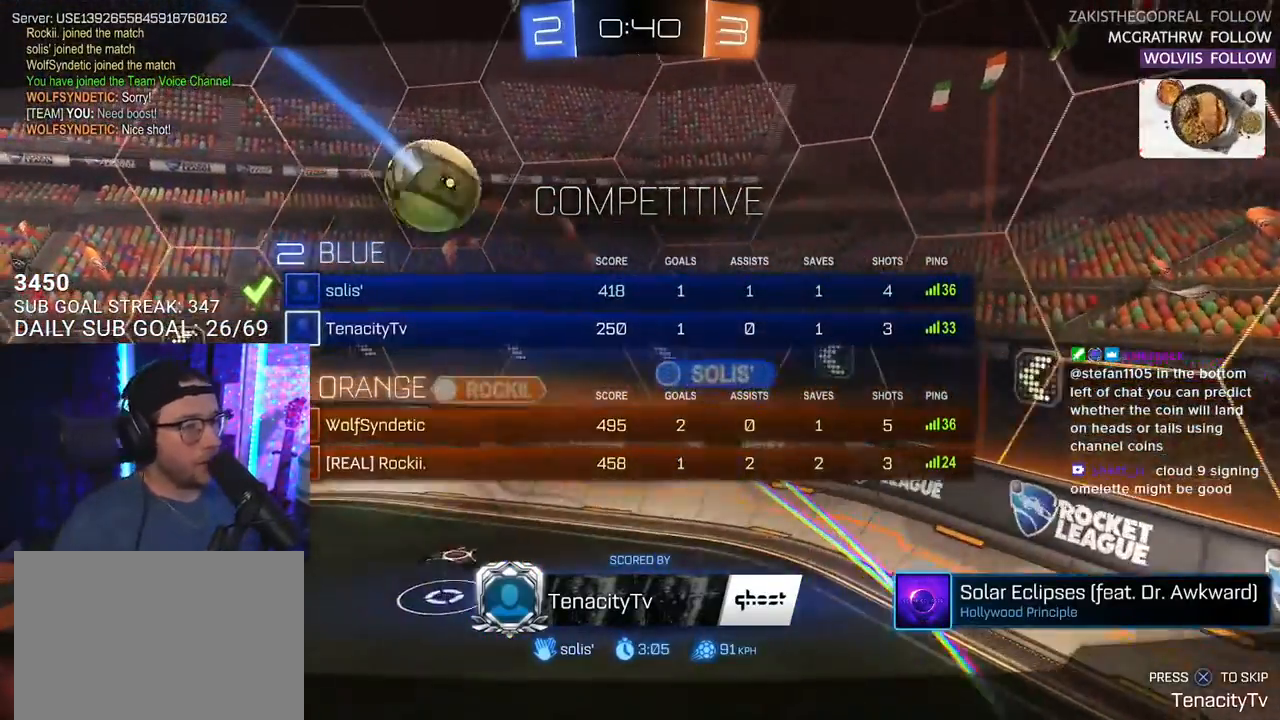
{"buttons": [], "left_stick": "center", "right_stick": "center", "events": []}
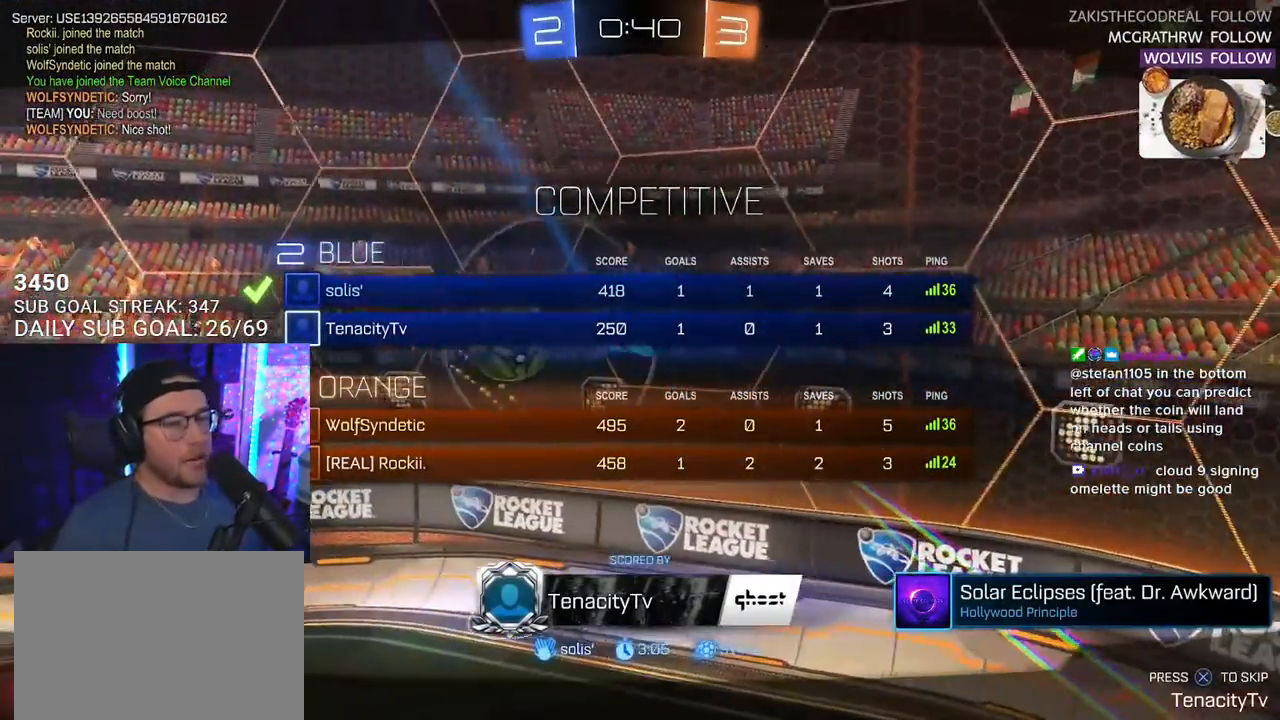
{"buttons": ["R2"], "left_stick": "center", "right_stick": "center", "events": [[417, "R2", "down"]]}
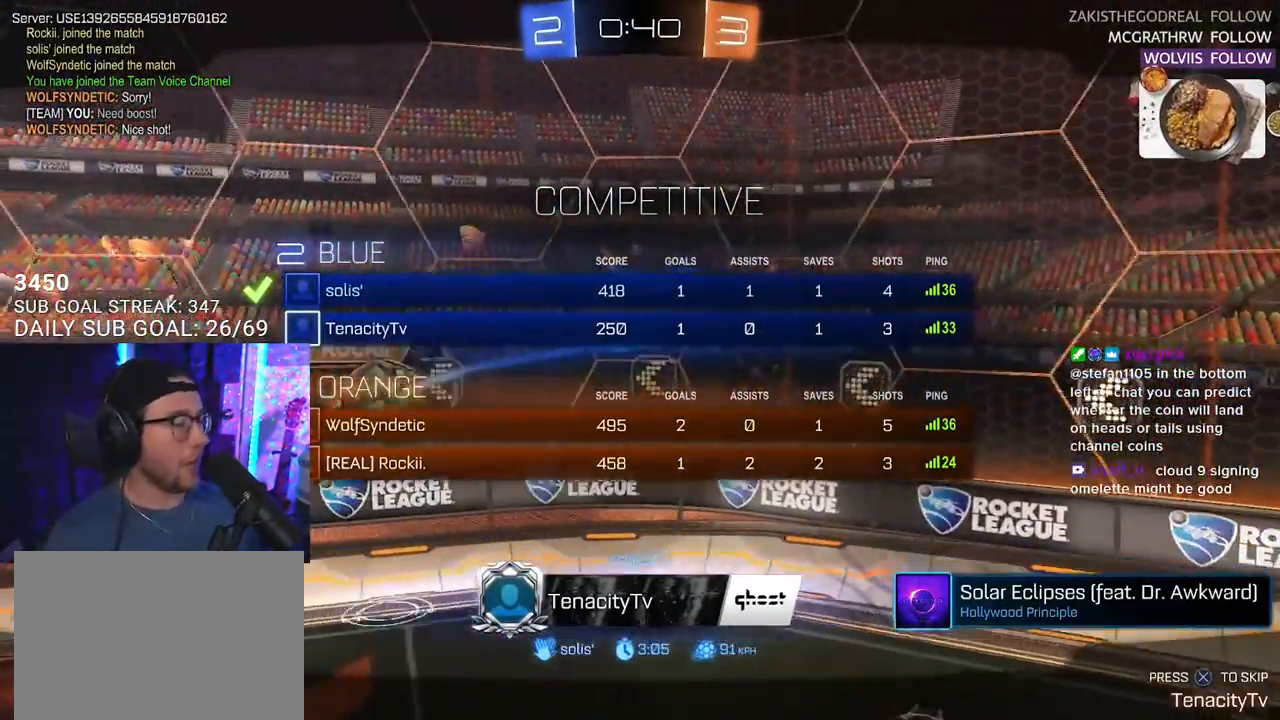
{"buttons": ["R2"], "left_stick": "center", "right_stick": "center", "events": [[150, "CROSS", "down"], [267, "CROSS", "up"]]}
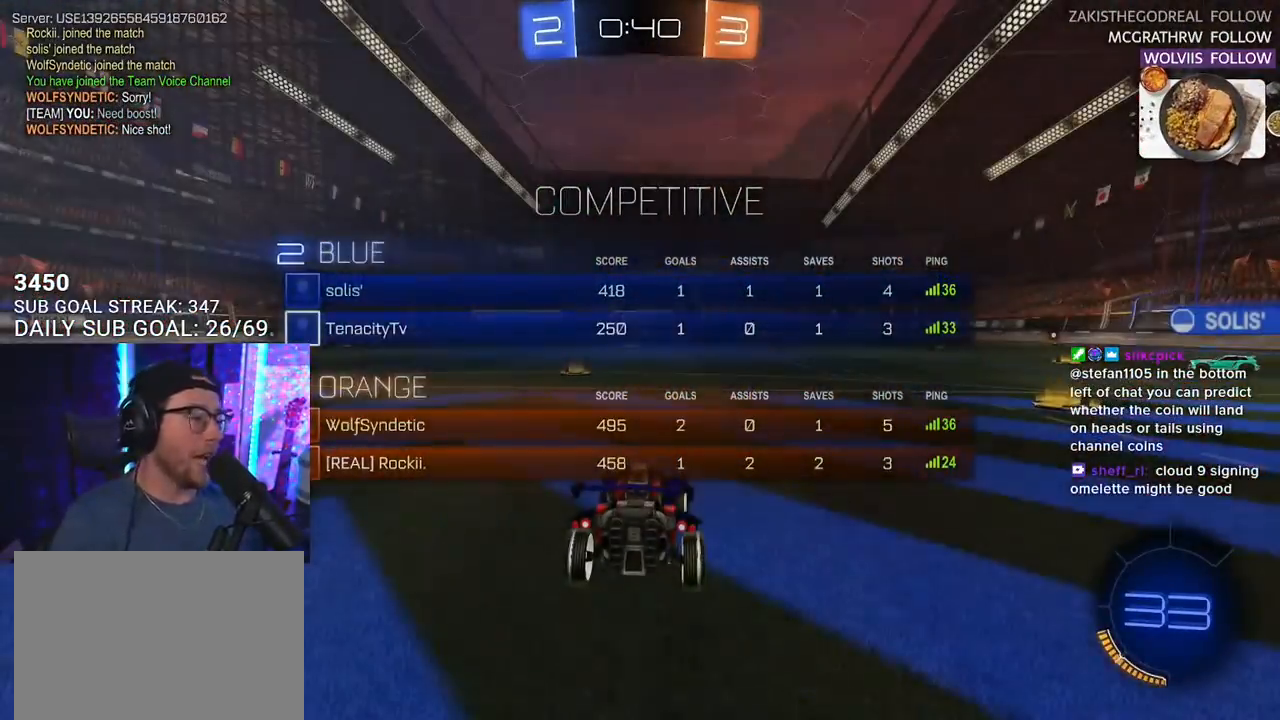
{"buttons": ["R2"], "left_stick": "center", "right_stick": "center", "events": []}
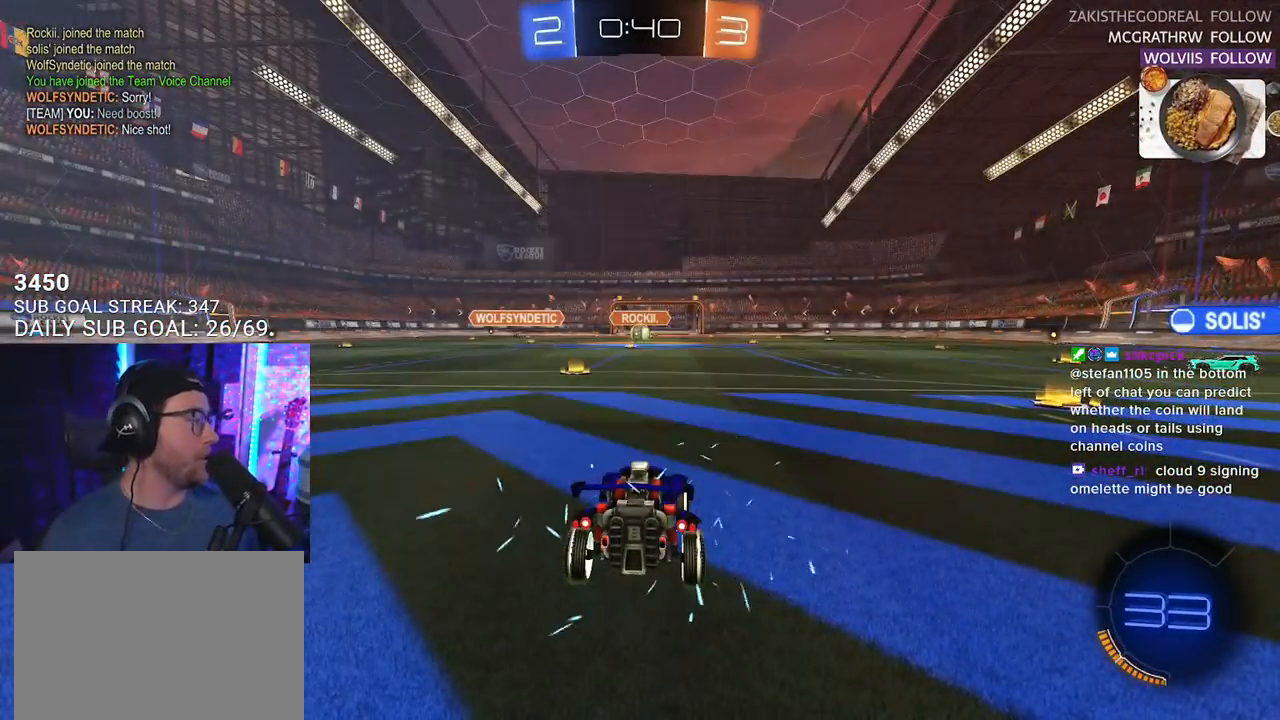
{"buttons": ["TRIANGLE", "R2"], "left_stick": "center", "right_stick": "center", "events": [[500, "TRIANGLE", "down"]]}
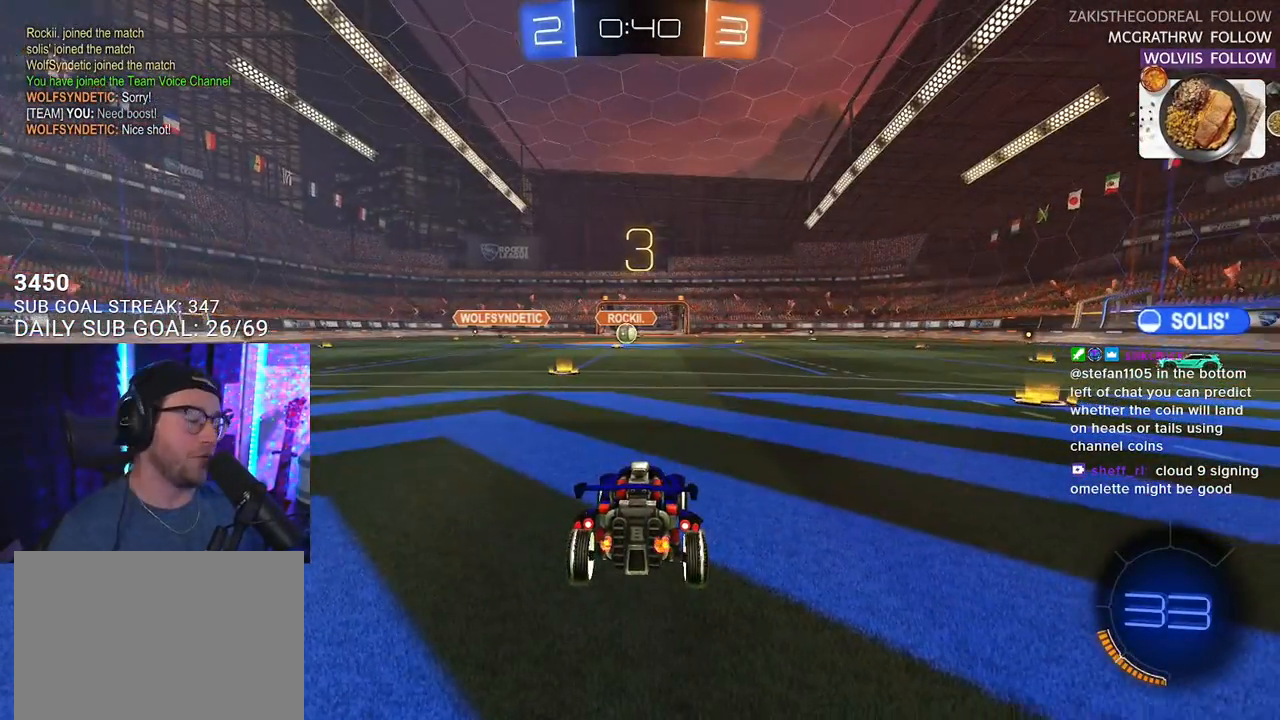
{"buttons": ["R2"], "left_stick": "center", "right_stick": "center", "events": [[150, "TRIANGLE", "up"], [417, "TRIANGLE", "down"], [500, "TRIANGLE", "up"]]}
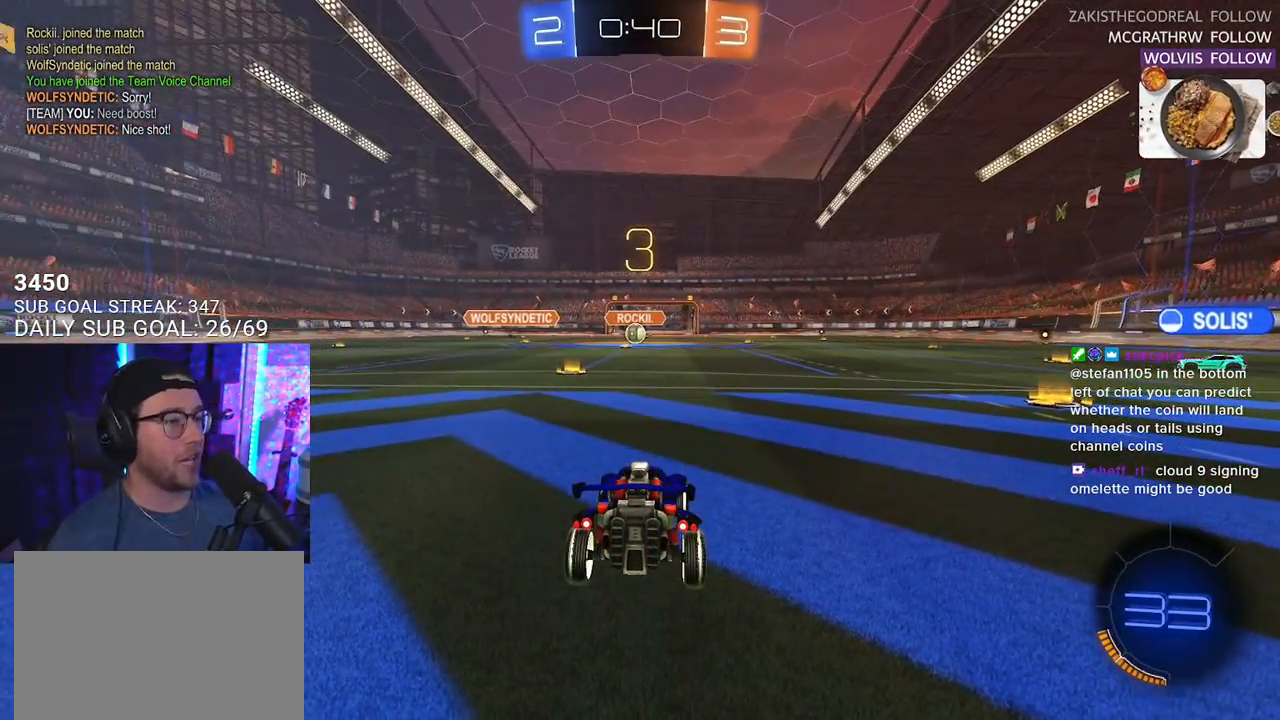
{"buttons": ["R2"], "left_stick": "center", "right_stick": "center", "events": []}
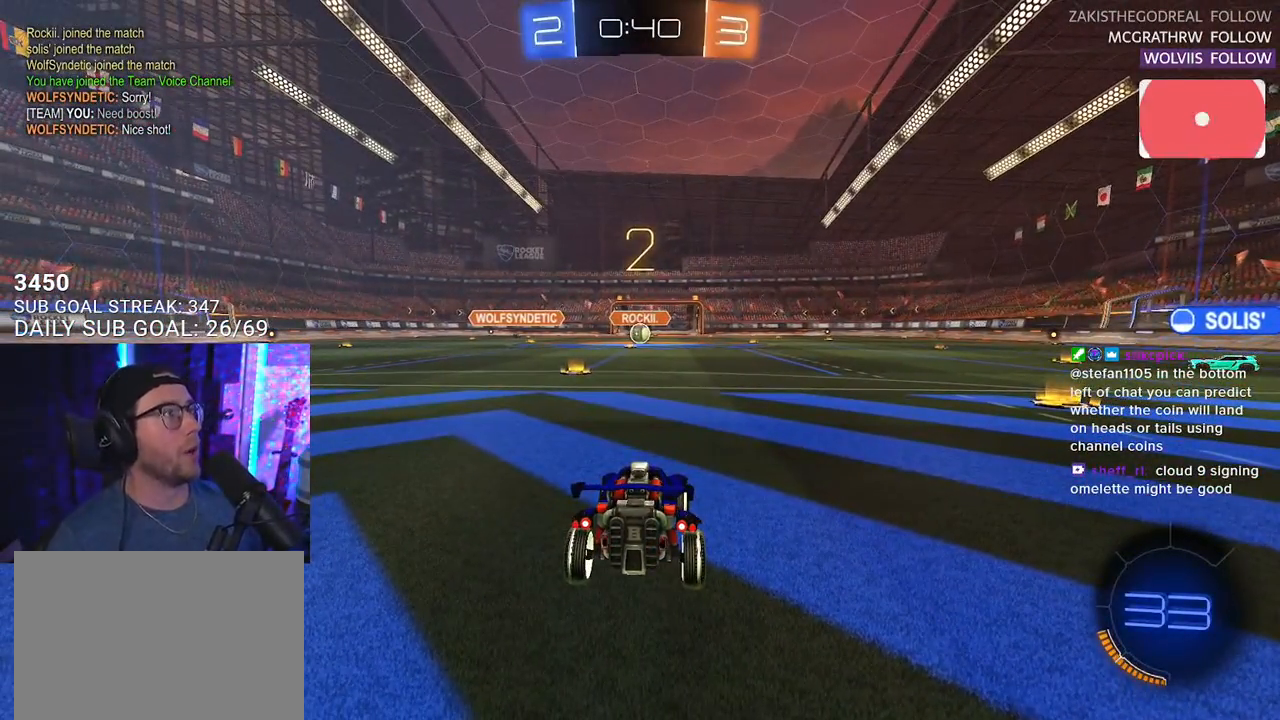
{"buttons": ["R2"], "left_stick": "center", "right_stick": "center", "events": []}
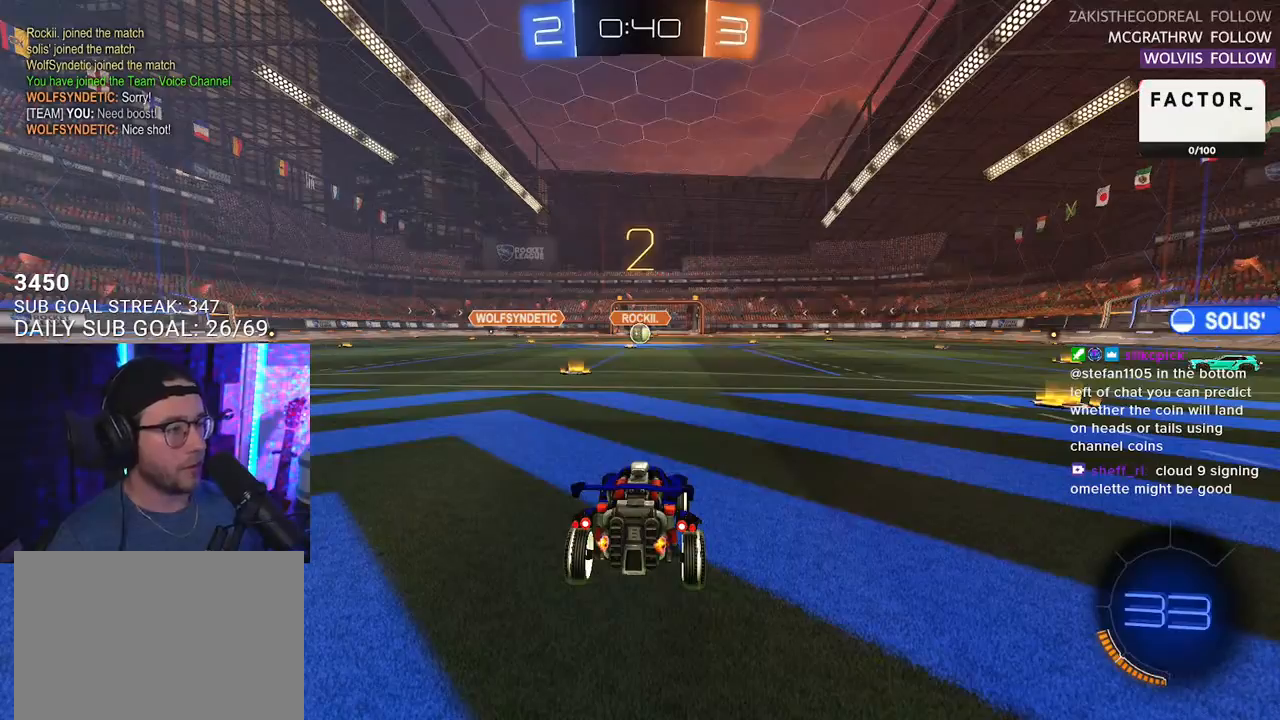
{"buttons": ["R2"], "left_stick": "center", "right_stick": "center", "events": []}
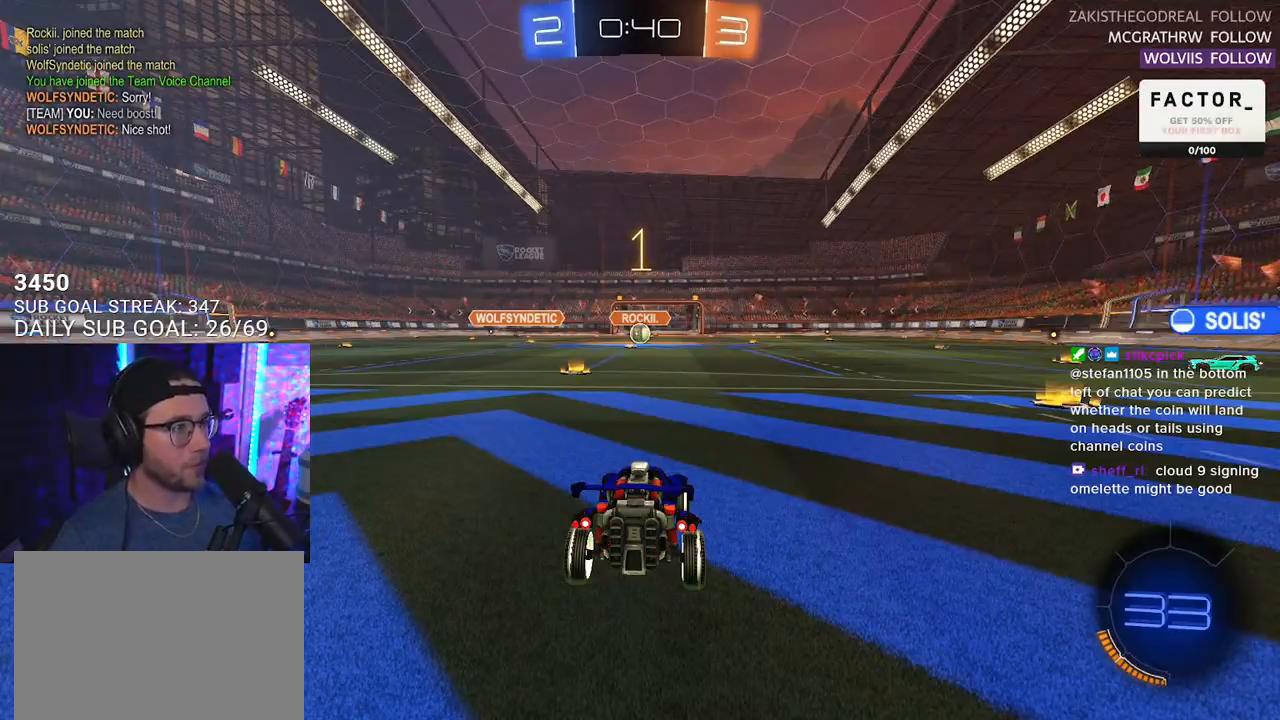
{"buttons": ["R1", "R2"], "left_stick": "center", "right_stick": "center", "events": [[100, "R1", "down"]]}
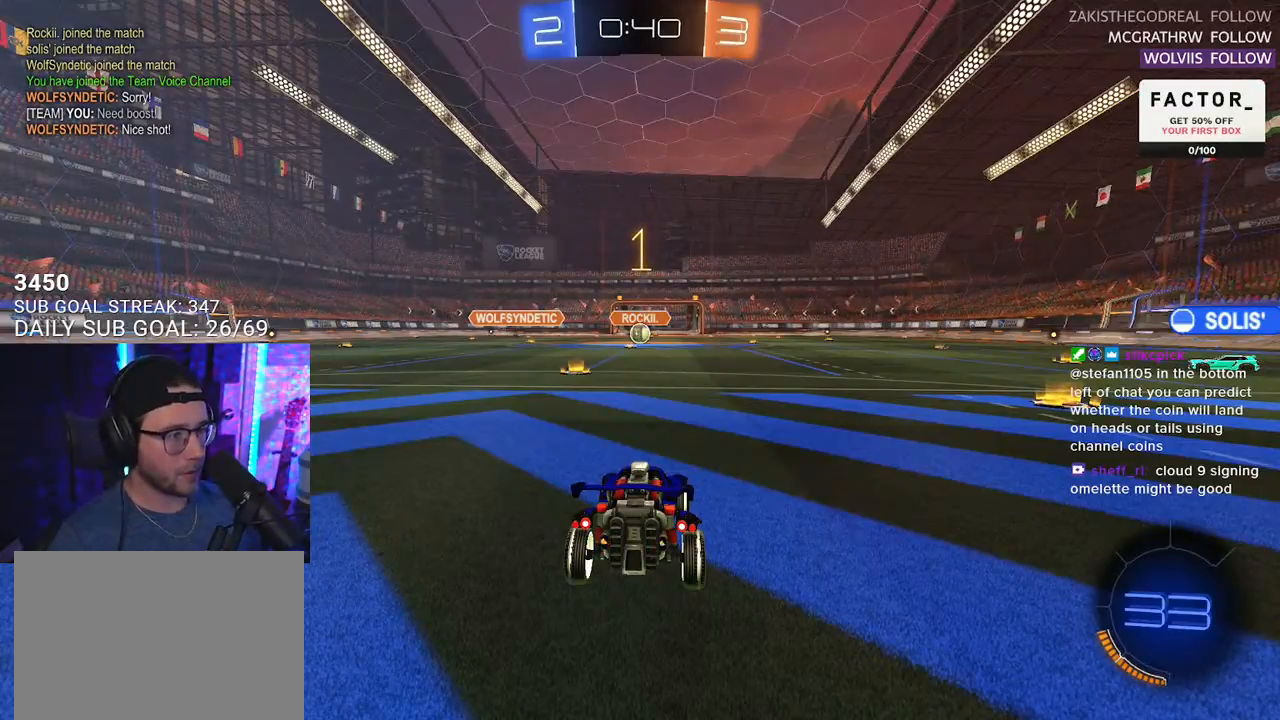
{"buttons": ["L2", "R1", "R2"], "left_stick": "up-left", "right_stick": "center", "events": [[133, "left_stick", "left"], [300, "left_stick", "right"], [400, "CROSS", "down"], [483, "CROSS", "up"], [483, "L2", "down"], [500, "left_stick", "up-left"]]}